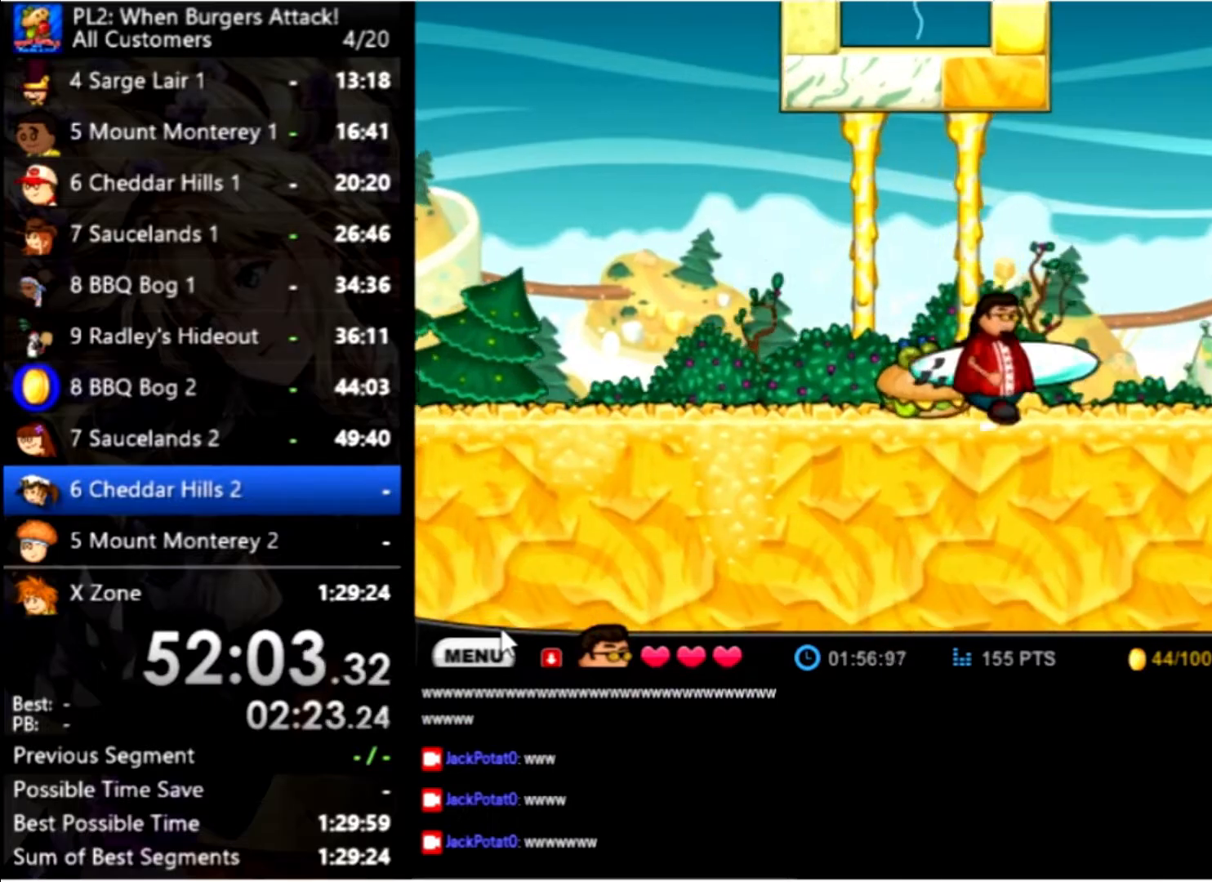
Gameplay with keyboard and mouse; each line is a JSON object with the keys and mouse buttons held at the frame after it. "events" lists presses ("down") and releases ("up") of "down", "left", "right", "space", "up", "mouse_left" and "mouse_right" between this image and that frame as [ms after this image, input, new state], when the widget could be followed in between. "mouse_left", "mouse_right" = the "left", "right" buttons of the "mouse" list. No other keys are recorded. Mouse movement is not recorded.
{"keys": ["left", "space"], "mouse": [], "events": [[400, "left", "down"], [400, "right", "up"], [466, "space", "down"]]}
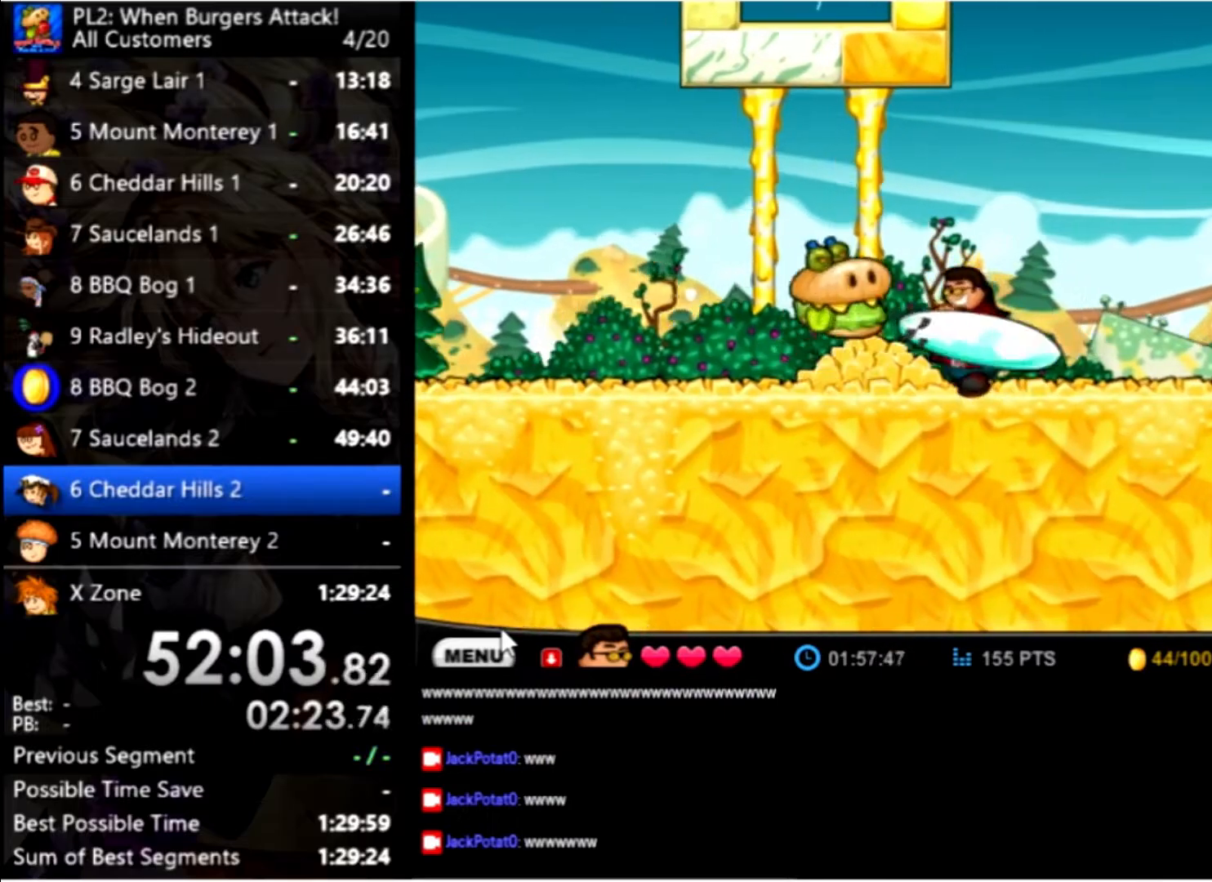
{"keys": ["right"], "mouse": [], "events": [[33, "left", "up"], [100, "space", "up"], [233, "right", "down"]]}
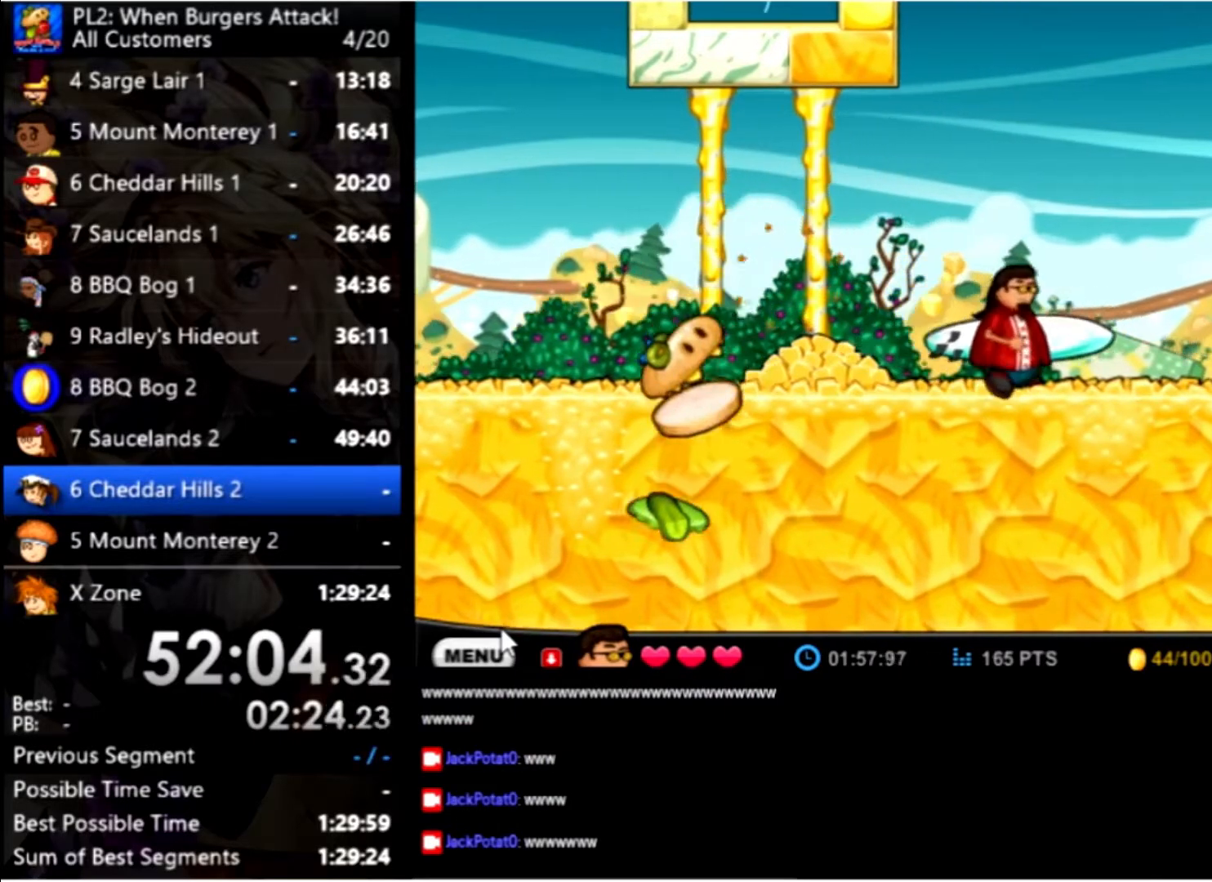
{"keys": ["right"], "mouse": [], "events": []}
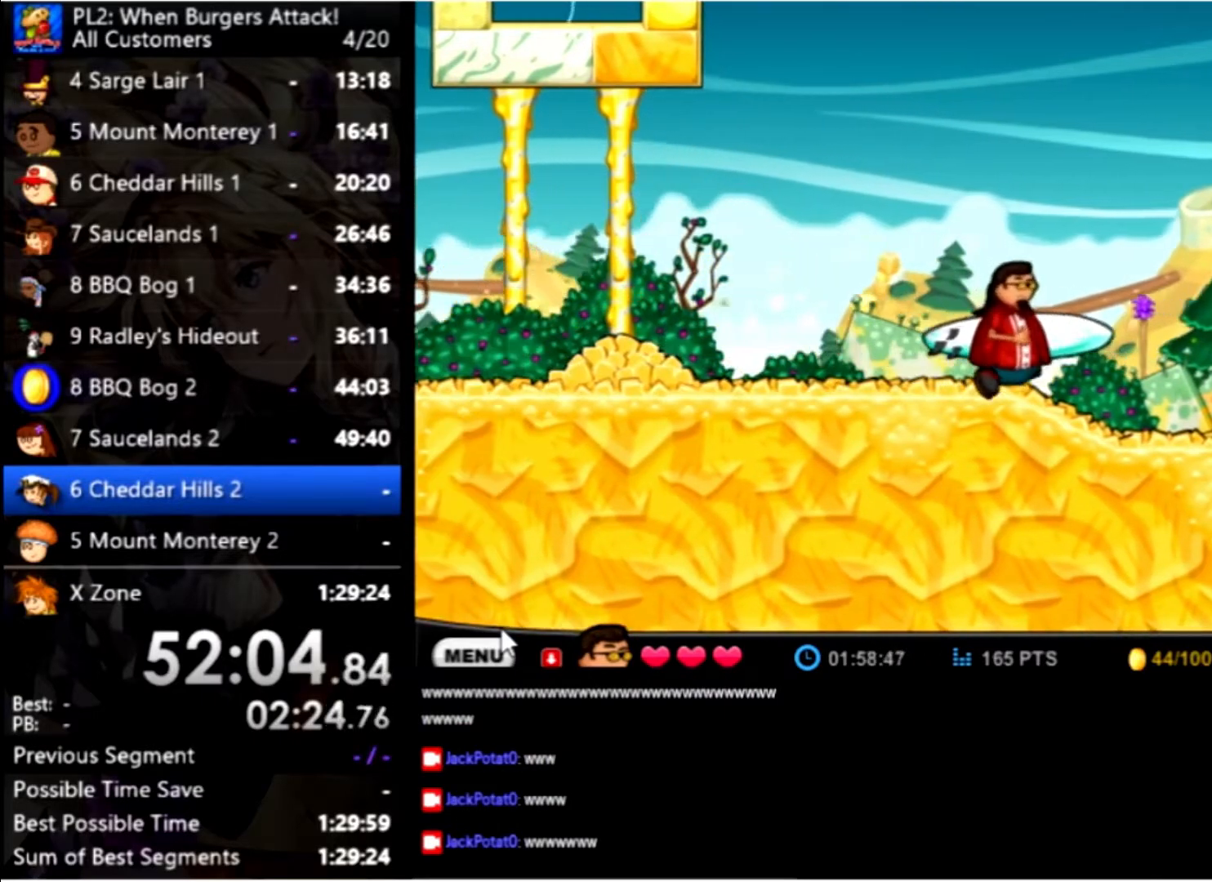
{"keys": ["right"], "mouse": [], "events": []}
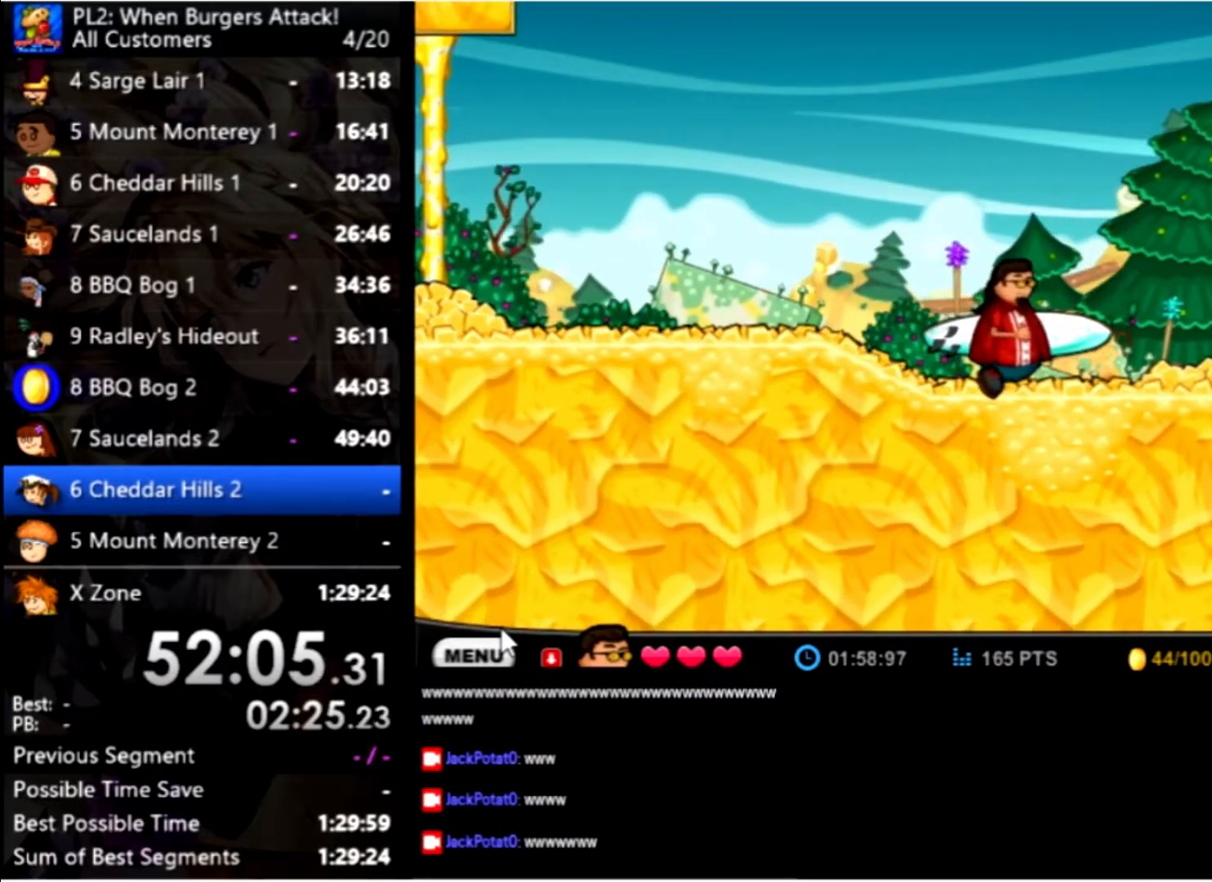
{"keys": ["right", "up"], "mouse": [], "events": [[500, "up", "down"]]}
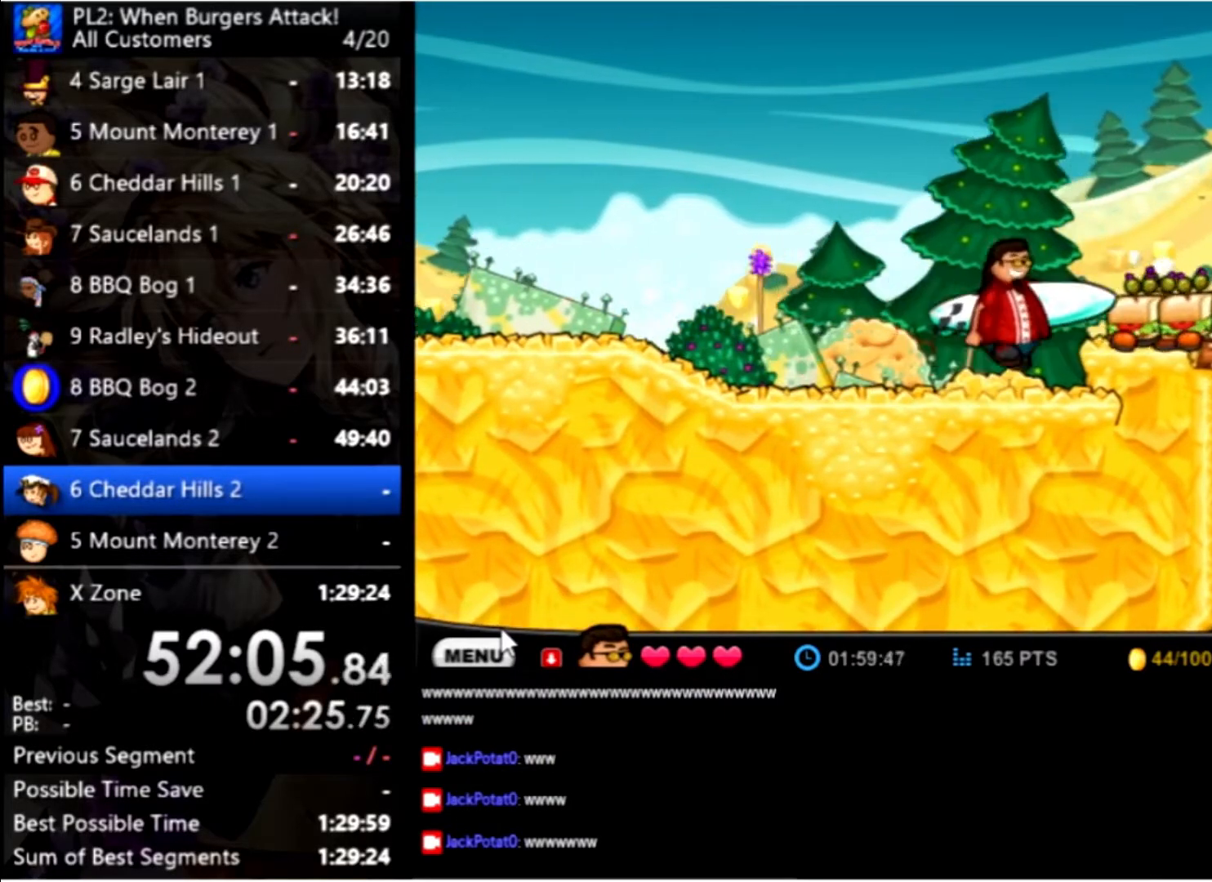
{"keys": ["right"], "mouse": [], "events": [[200, "up", "up"]]}
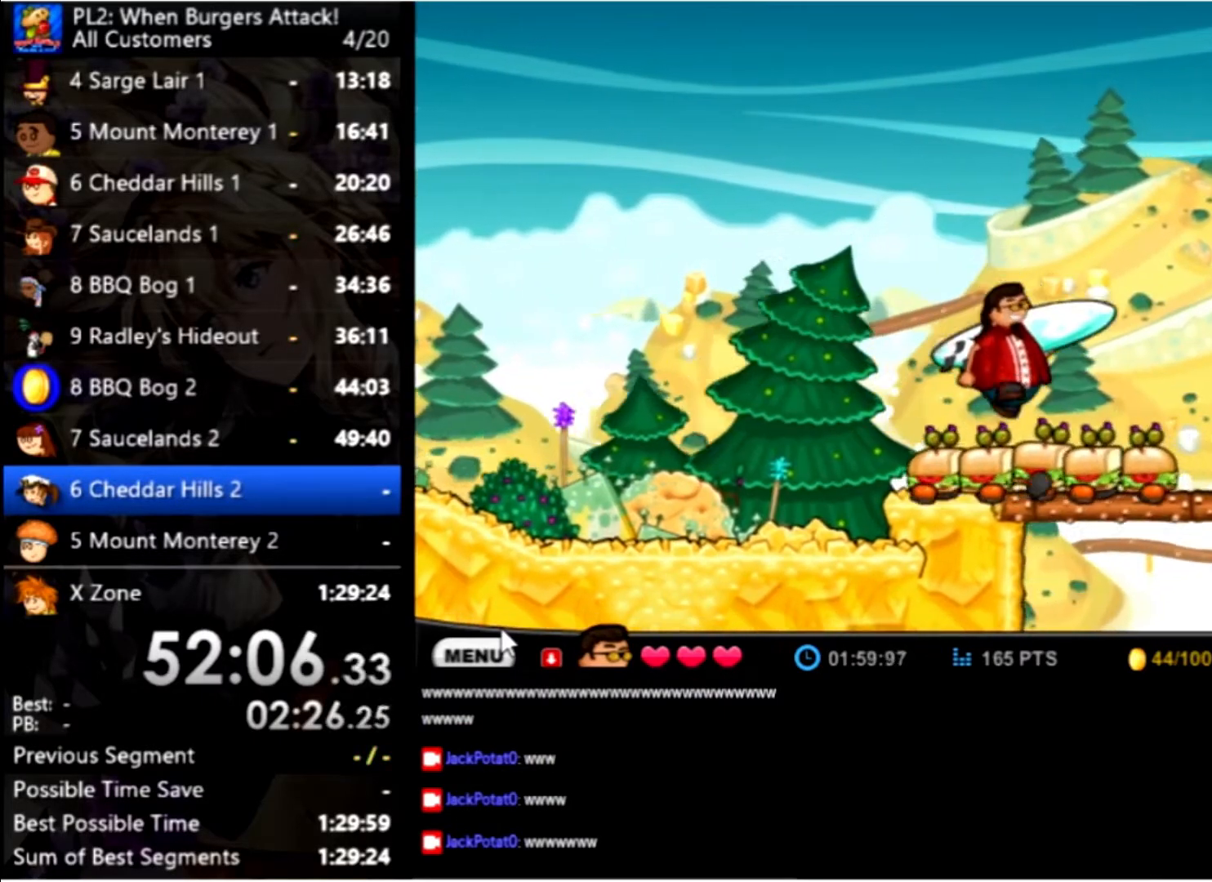
{"keys": ["right"], "mouse": [], "events": []}
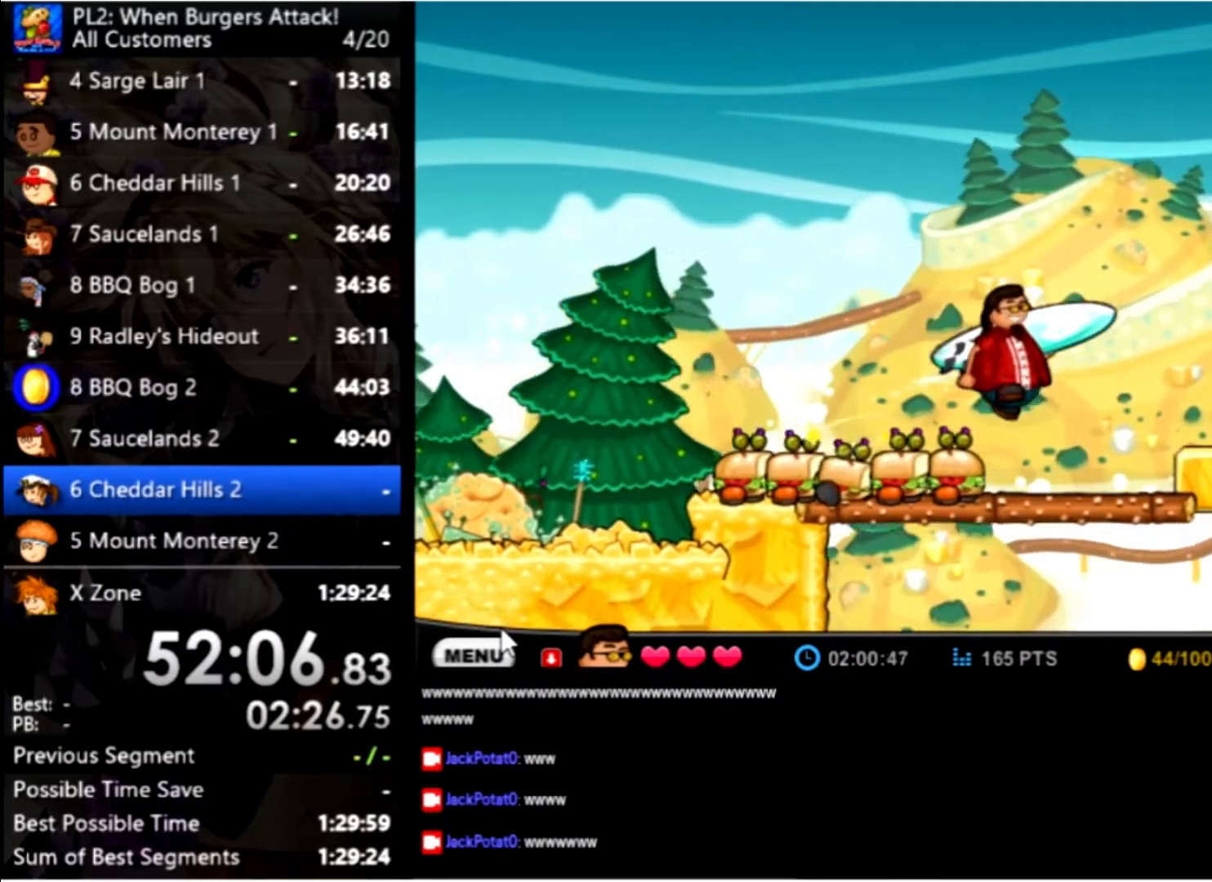
{"keys": ["right"], "mouse": [], "events": [[333, "up", "down"], [466, "up", "up"]]}
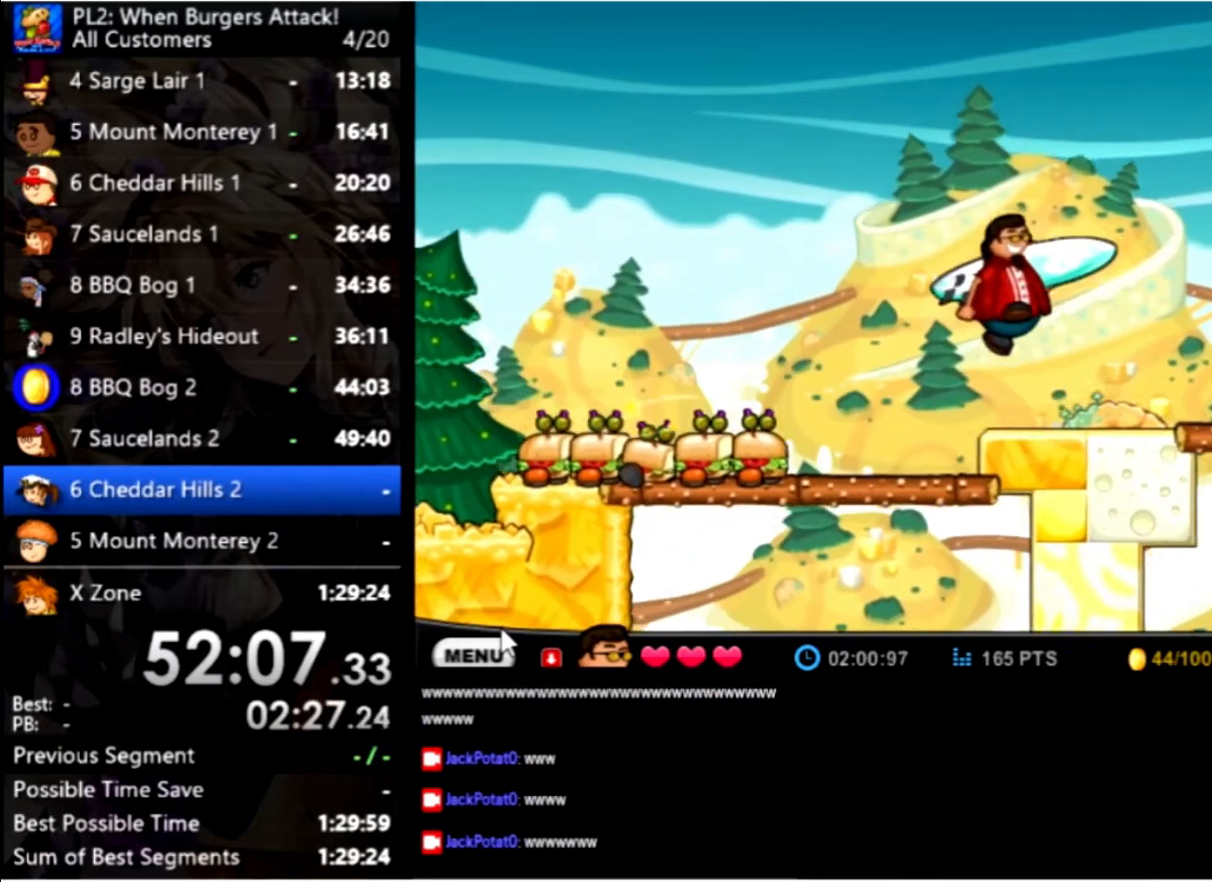
{"keys": ["right"], "mouse": [], "events": []}
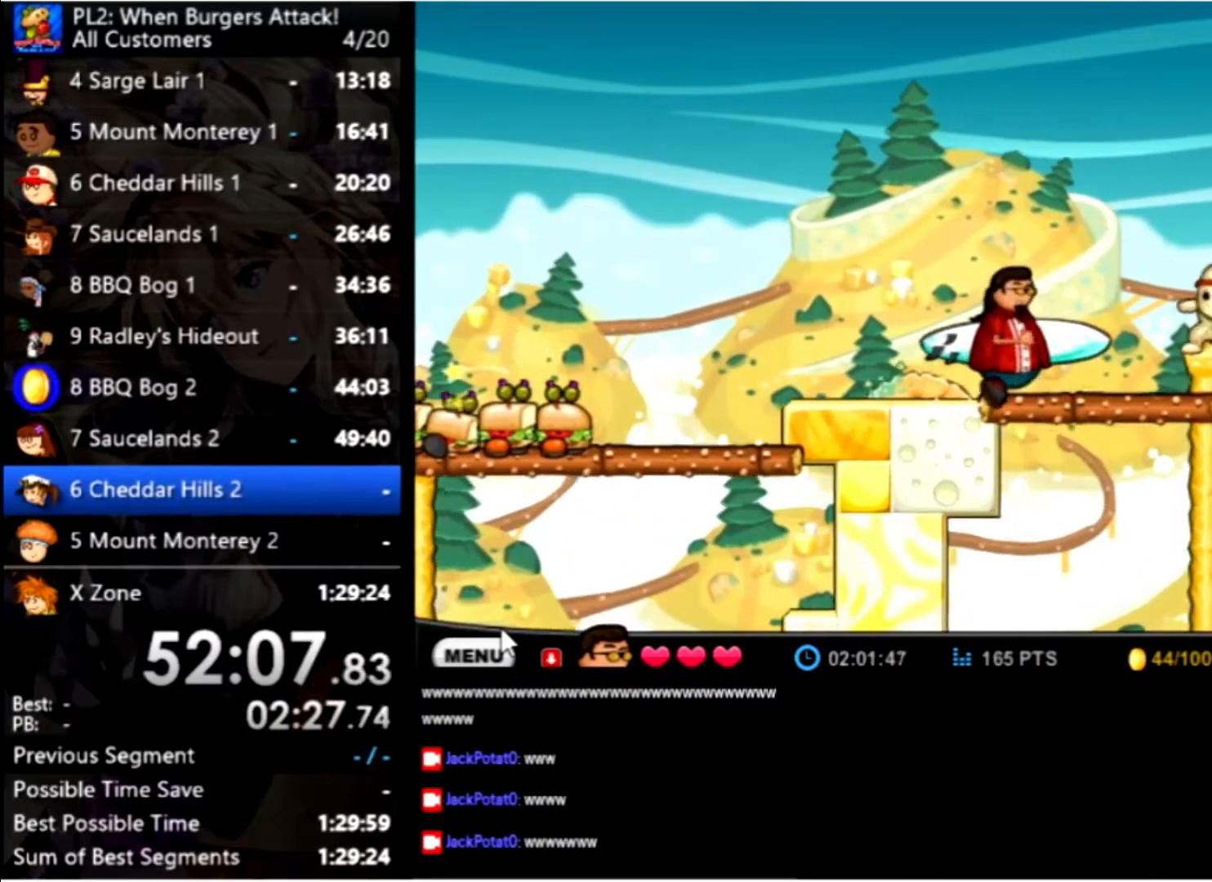
{"keys": ["right"], "mouse": [], "events": [[233, "space", "down"], [366, "up", "down"], [399, "space", "up"], [466, "up", "up"]]}
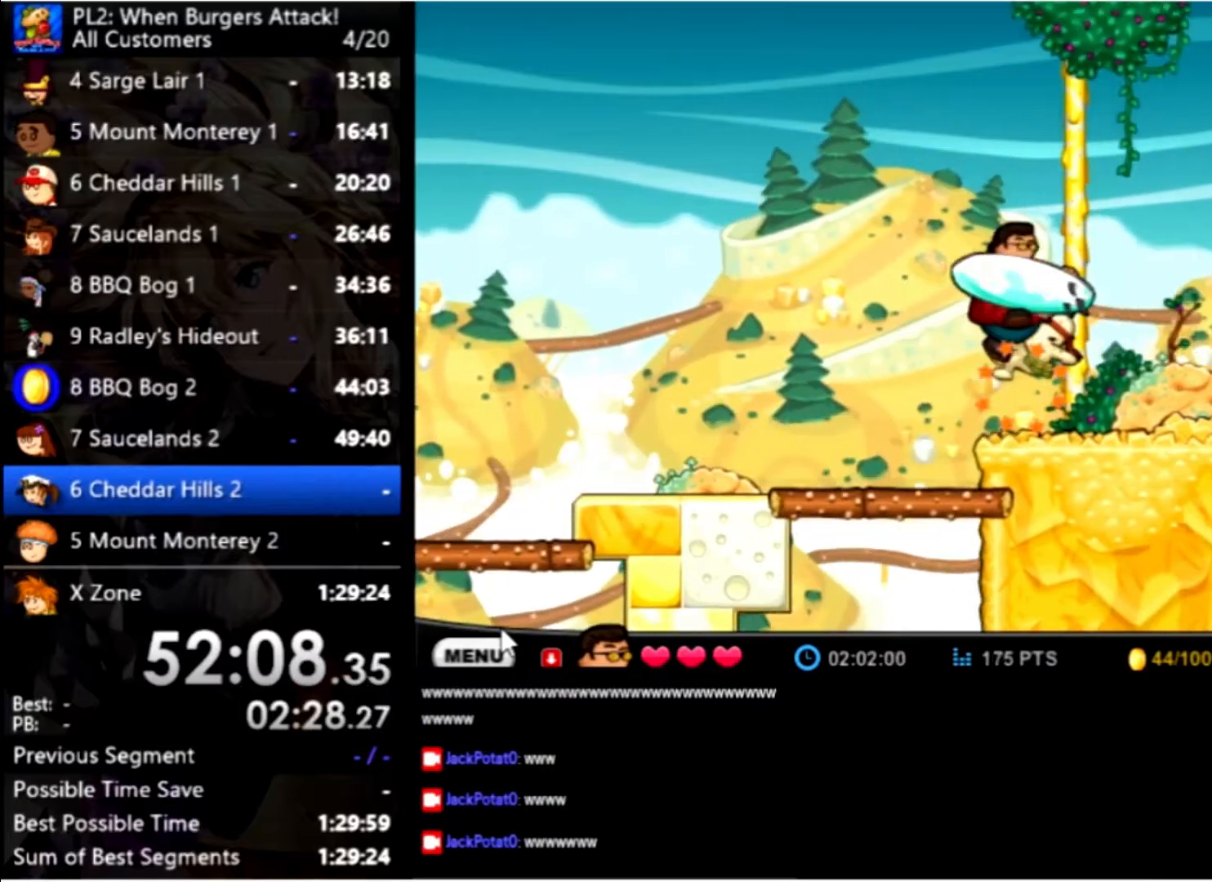
{"keys": ["right"], "mouse": [], "events": []}
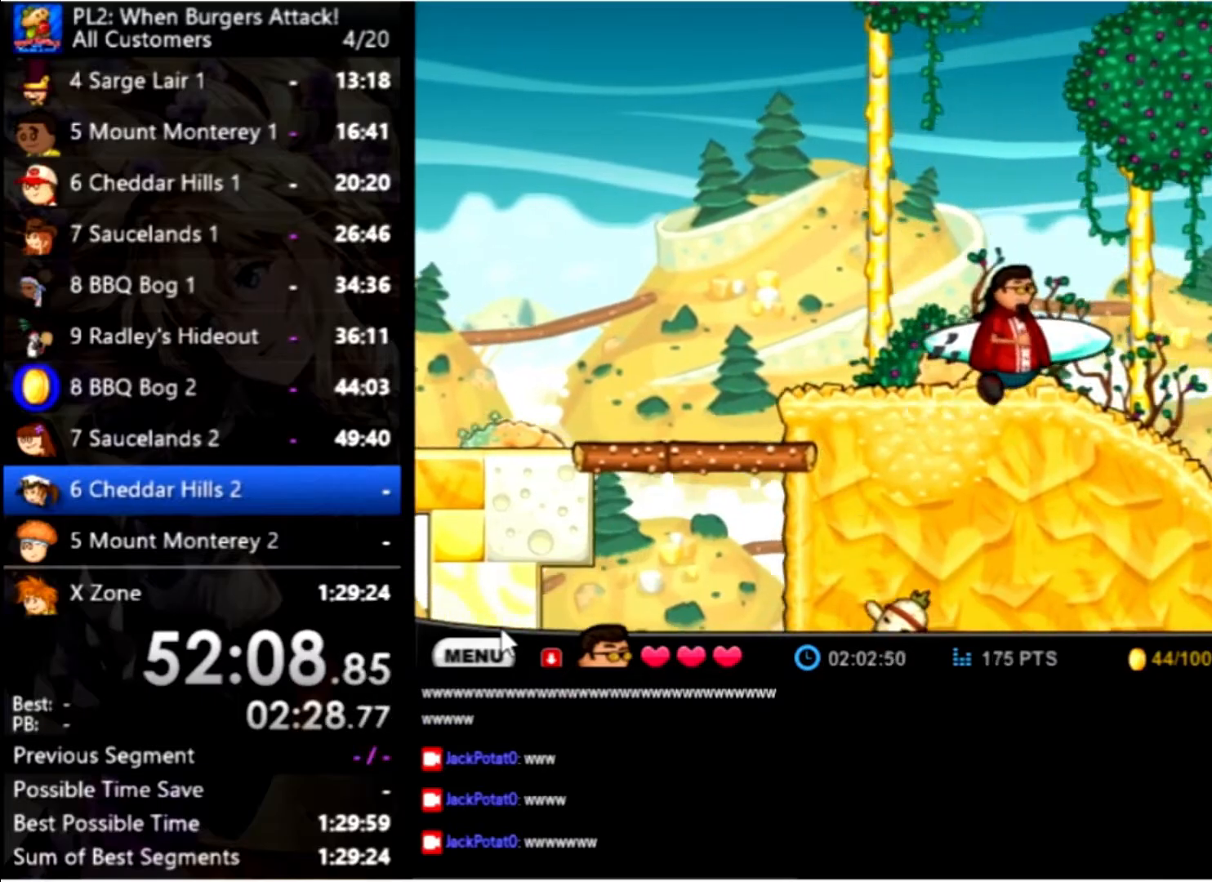
{"keys": ["right", "up"], "mouse": [], "events": [[466, "up", "down"]]}
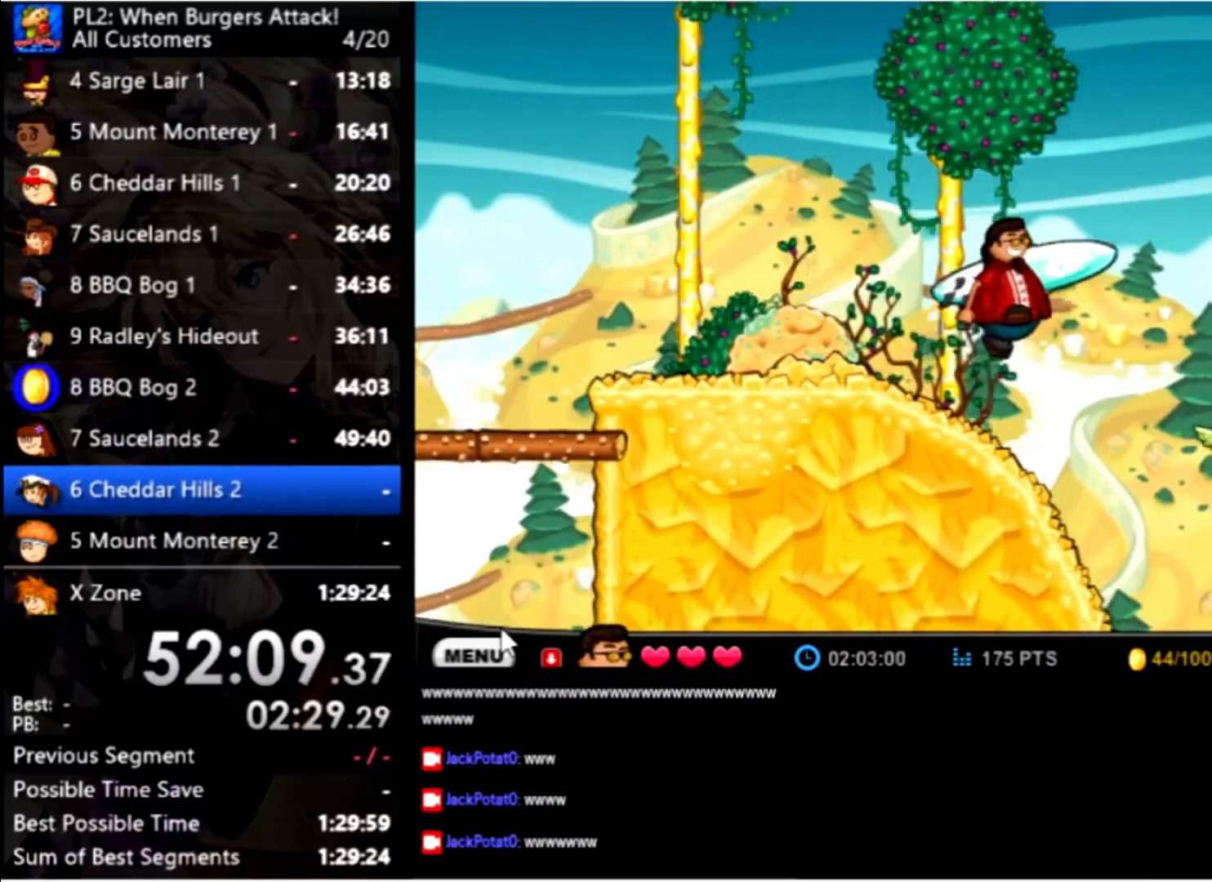
{"keys": ["right"], "mouse": [], "events": [[266, "up", "up"]]}
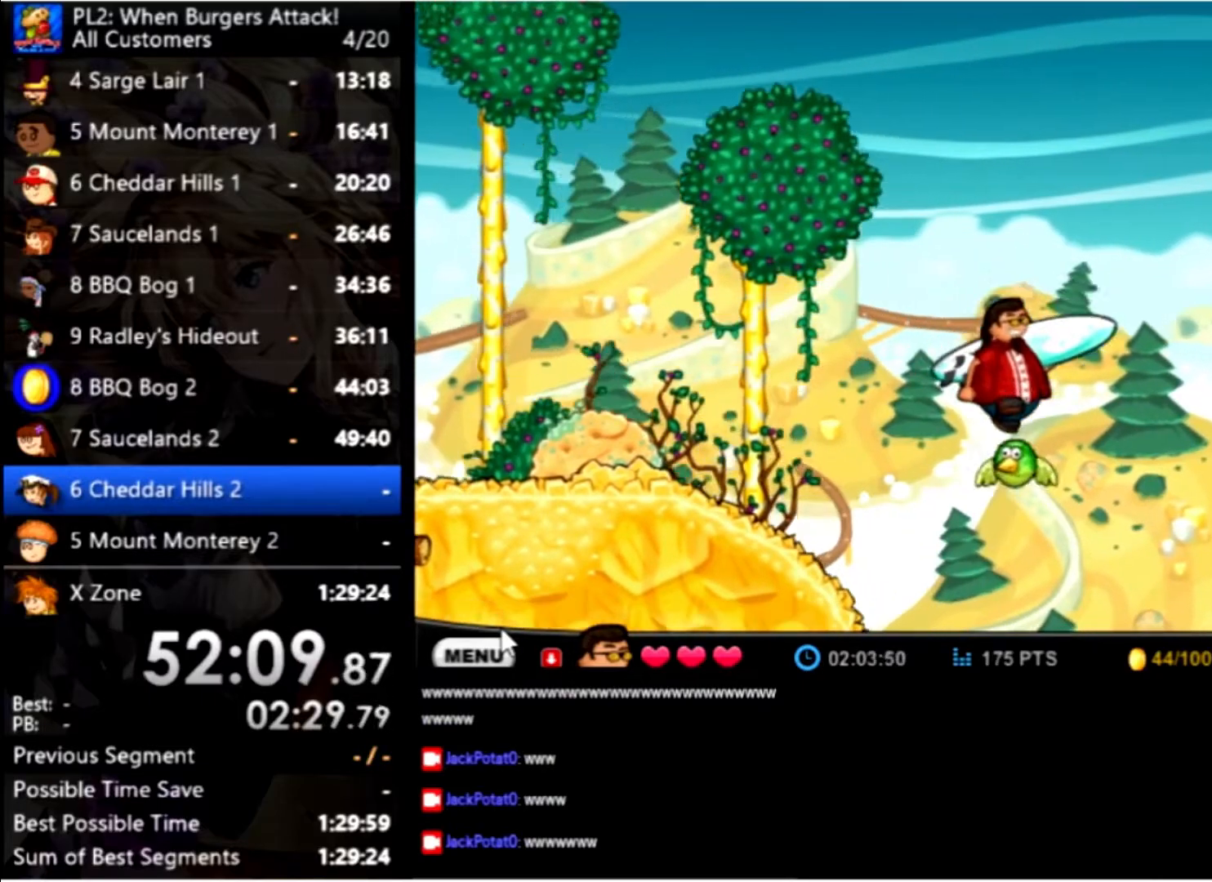
{"keys": ["right"], "mouse": [], "events": []}
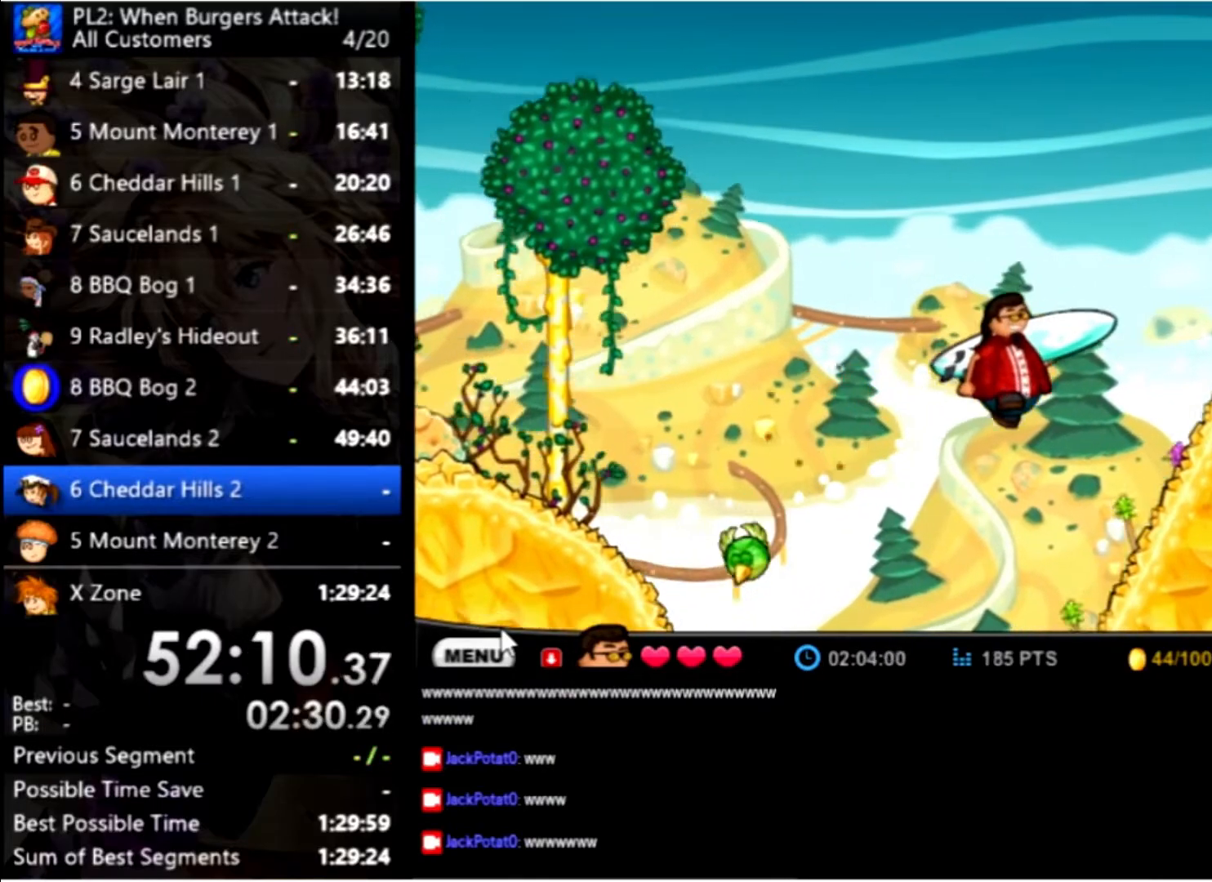
{"keys": ["right", "up"], "mouse": [], "events": [[400, "up", "down"]]}
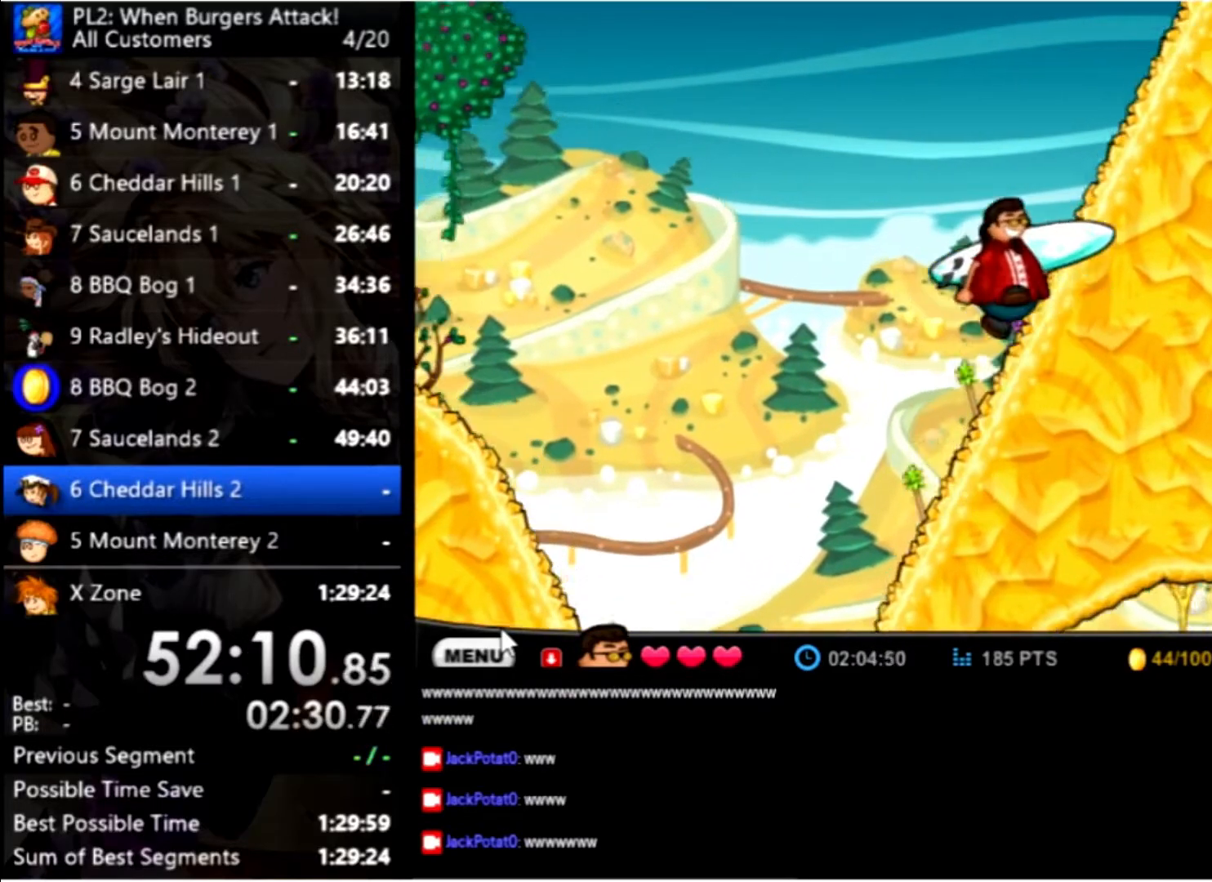
{"keys": ["right"], "mouse": [], "events": [[100, "up", "up"], [333, "up", "down"], [500, "up", "up"]]}
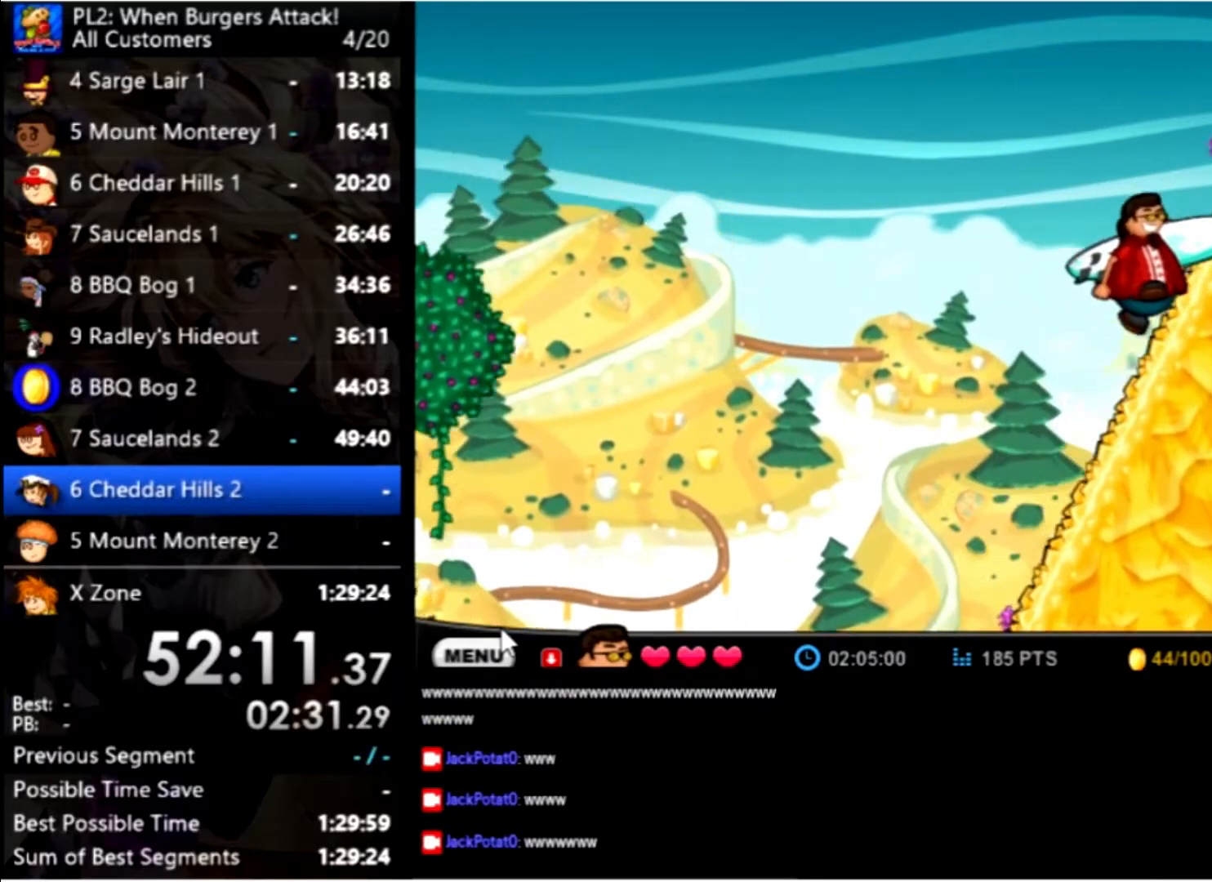
{"keys": ["right"], "mouse": [], "events": []}
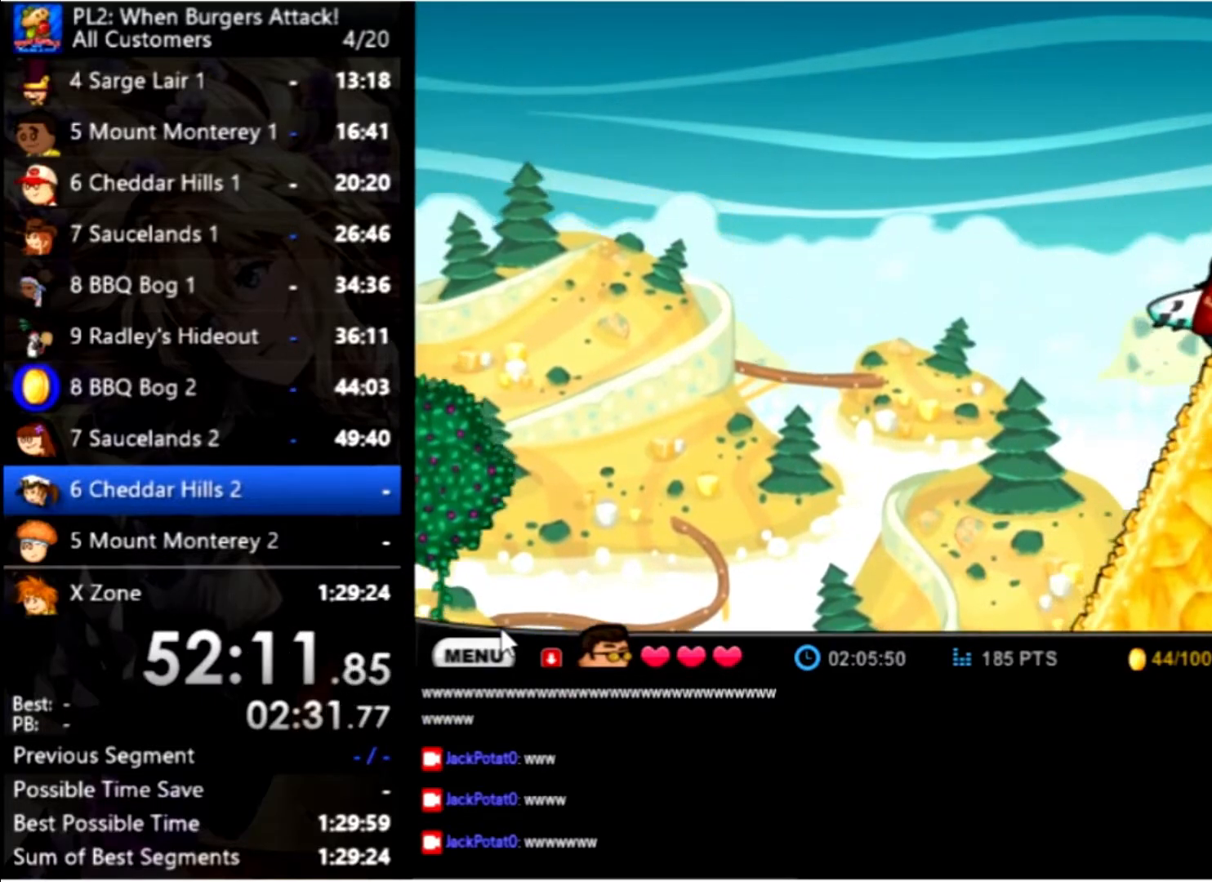
{"keys": ["right"], "mouse": [], "events": []}
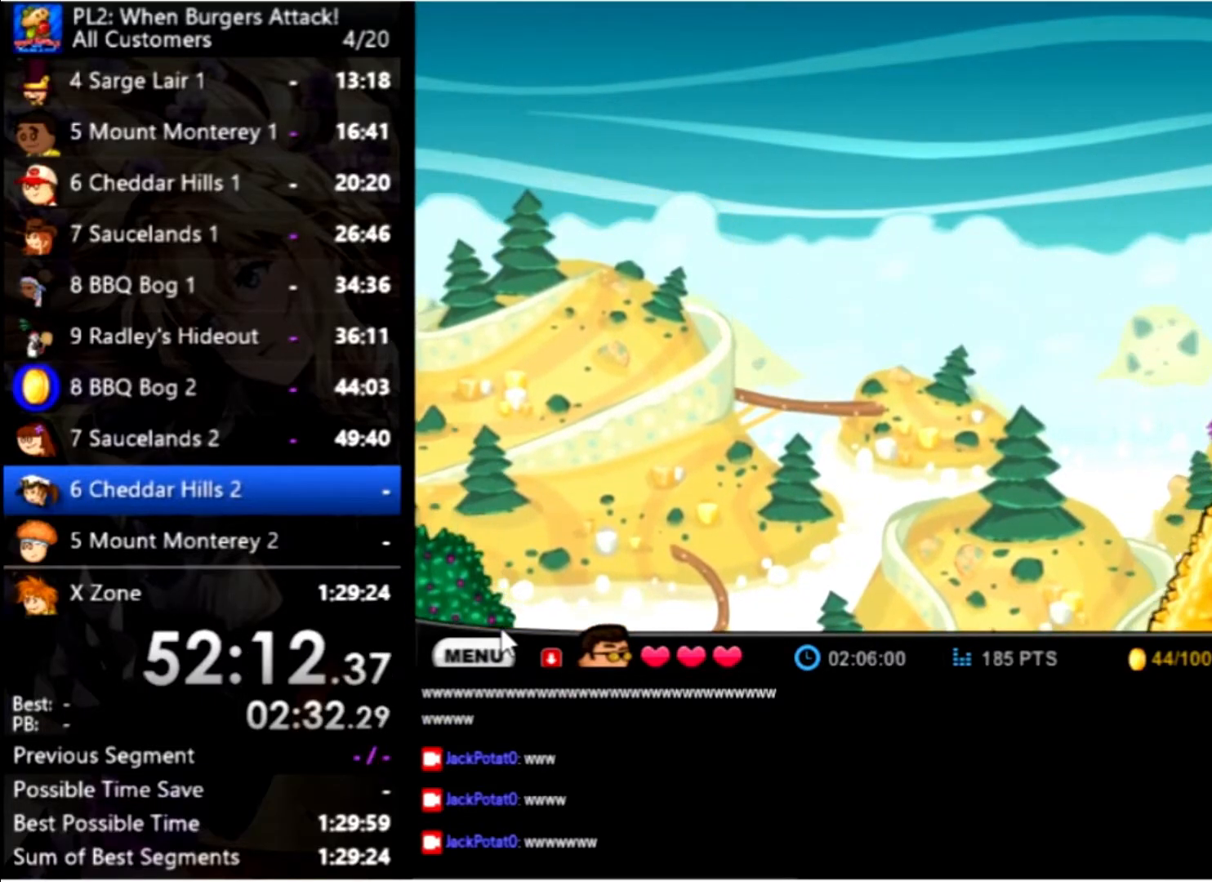
{"keys": [], "mouse": [], "events": [[100, "right", "up"], [366, "up", "down"], [466, "up", "up"]]}
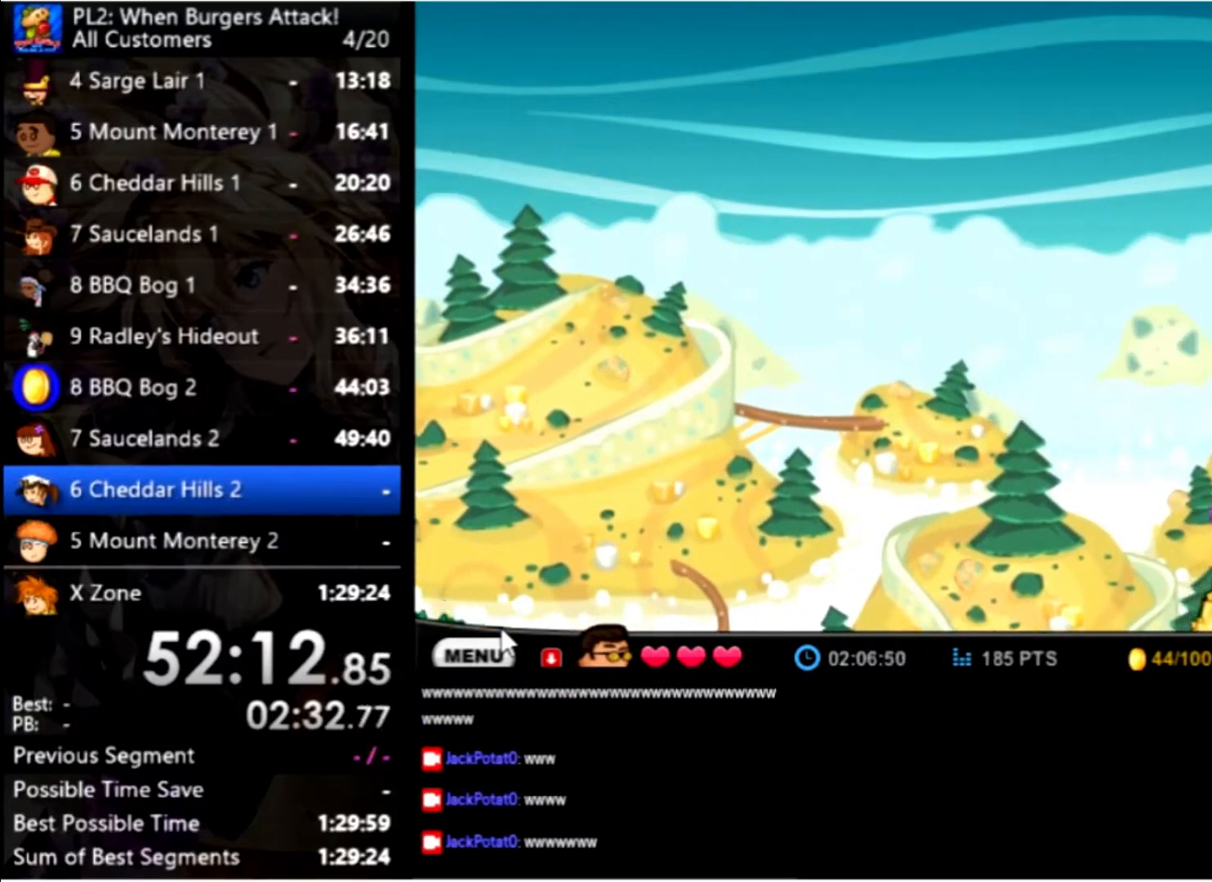
{"keys": [], "mouse": [], "events": [[166, "down", "down"], [233, "down", "up"]]}
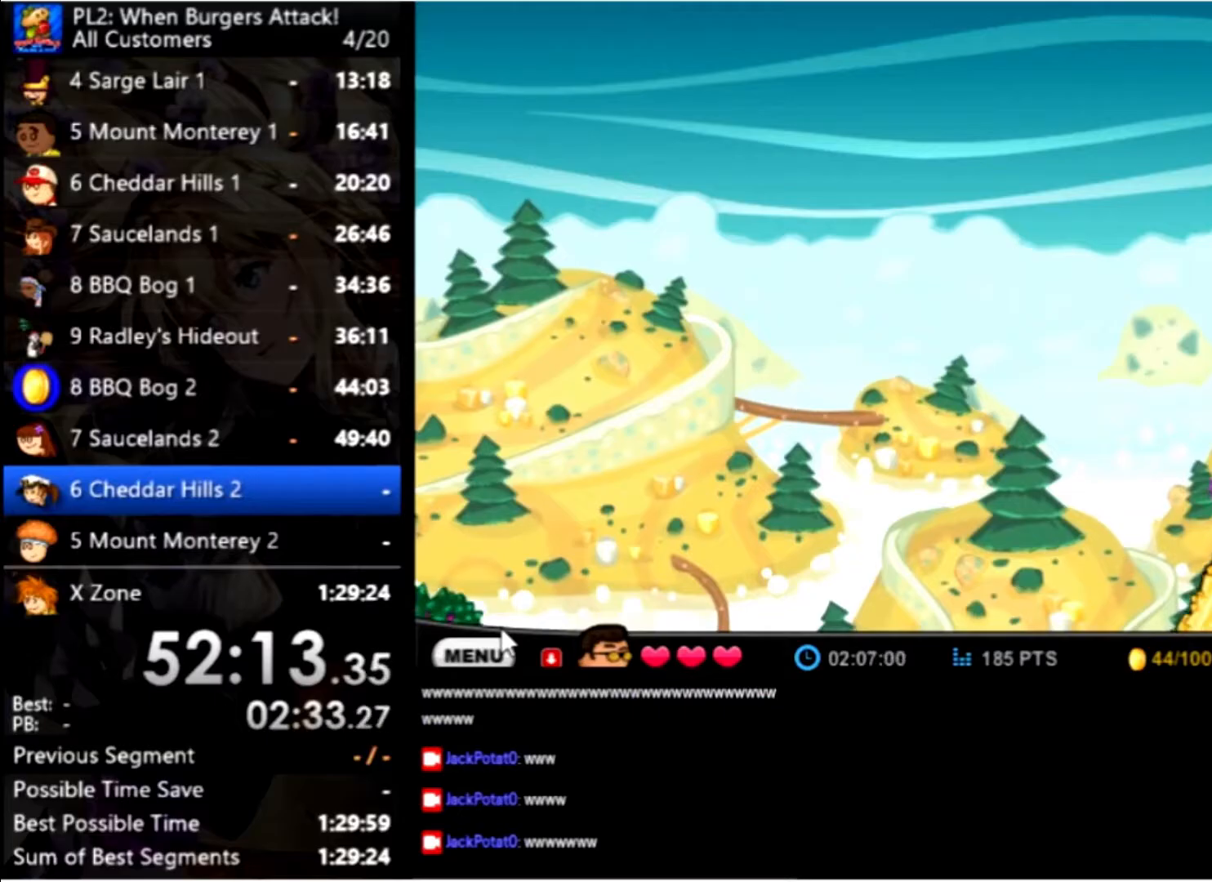
{"keys": [], "mouse": [], "events": [[300, "right", "down"], [367, "right", "up"]]}